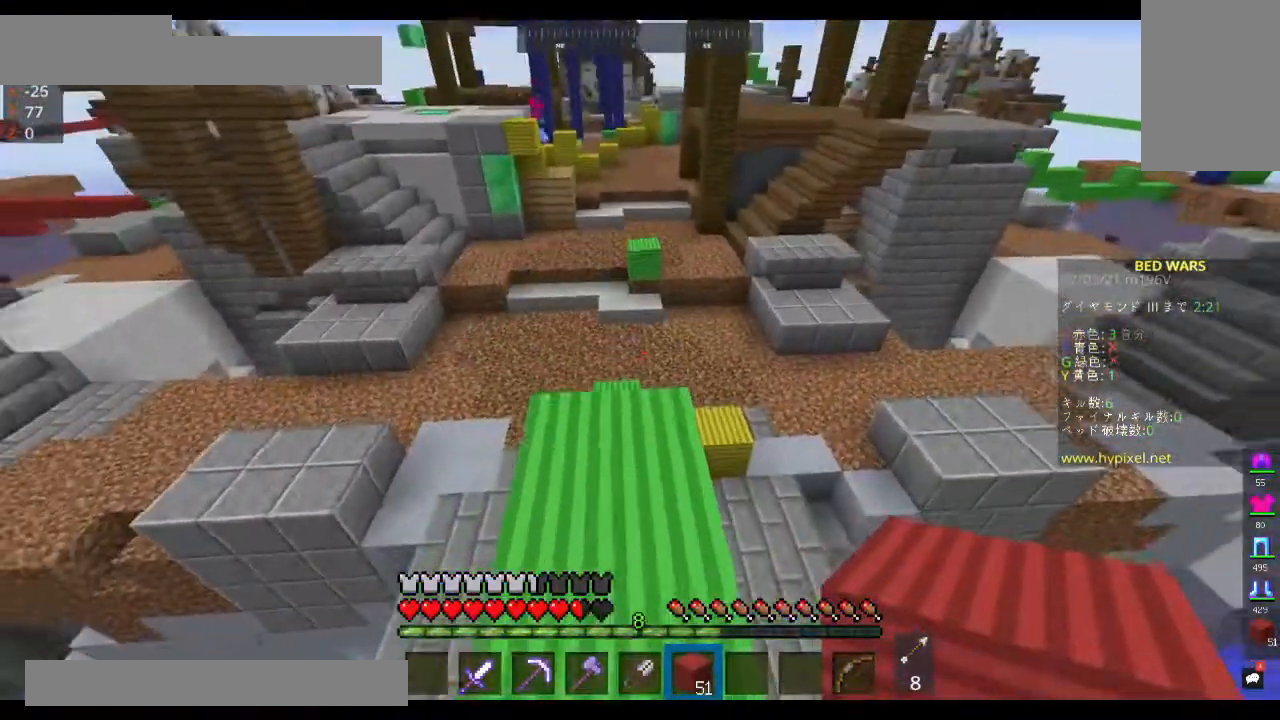
Gameplay with keyboard and mouse; each line is a JSON object with the keys and mouse buttons held at the frame after it. "events" lists presses ("down") and releases ("up") of "a", "d", "s", "space", "w", "mouse_left" and "mouse_right" between this image and that frame as [ms after this image, input, new state], when the widget could be followed in between. "mouse_left", "mouse_right" = the "left", "right" buttons of the "mouse" list. No other keys are recorded. Fast repeated clicks can show as one long hold. Mouse movement is not recorded.
{"keys": ["a", "w"], "mouse": [], "events": [[167, "space", "up"], [433, "a", "down"]]}
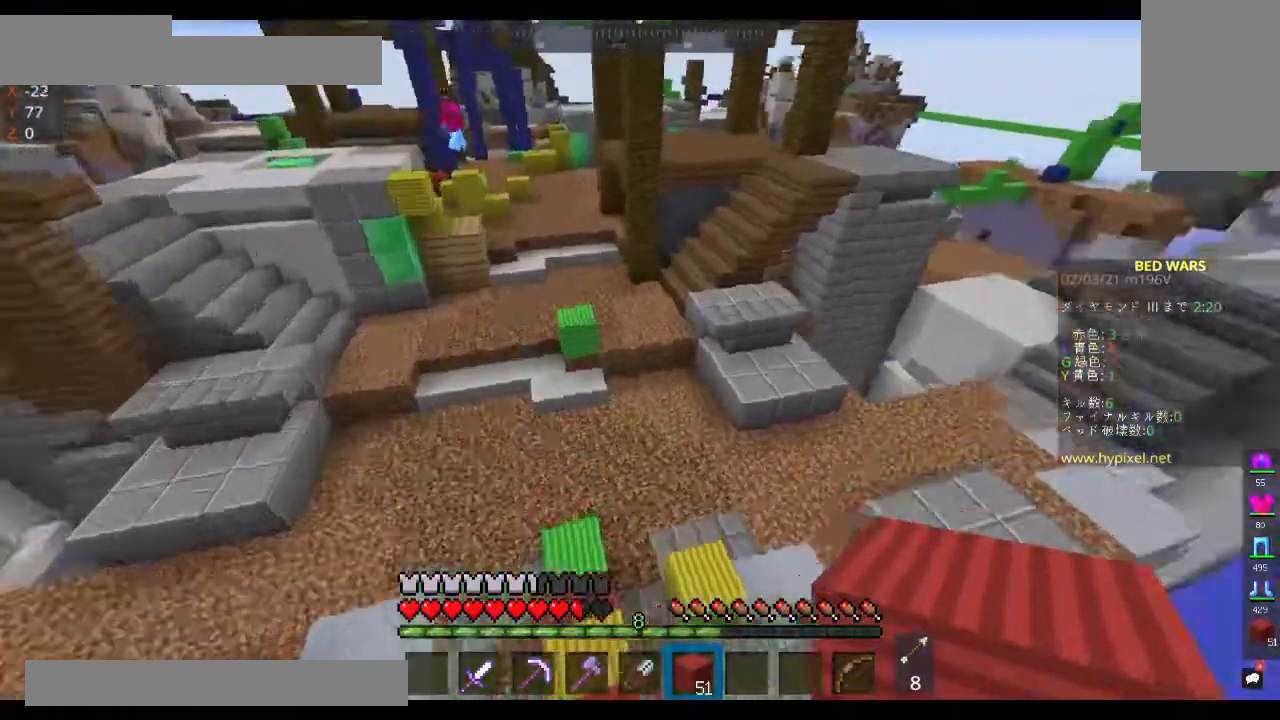
{"keys": ["space", "w"], "mouse": [], "events": [[367, "a", "up"], [367, "space", "down"]]}
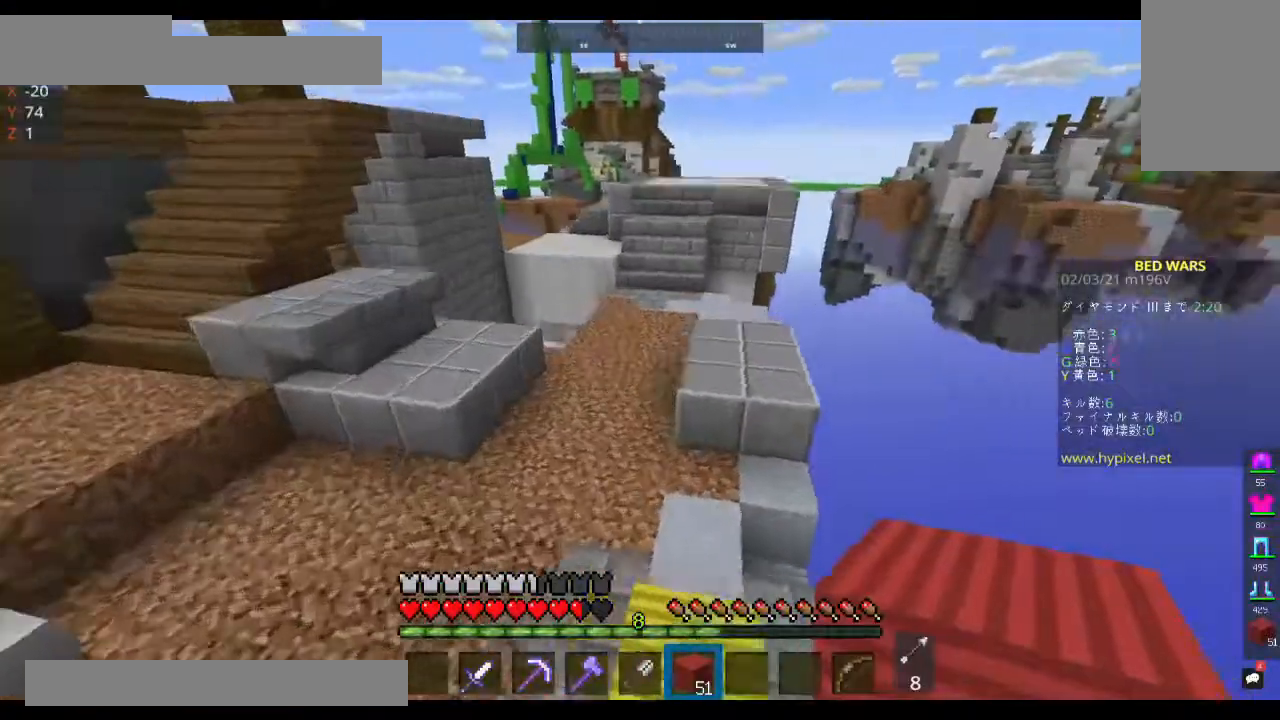
{"keys": ["space", "w"], "mouse": [], "events": []}
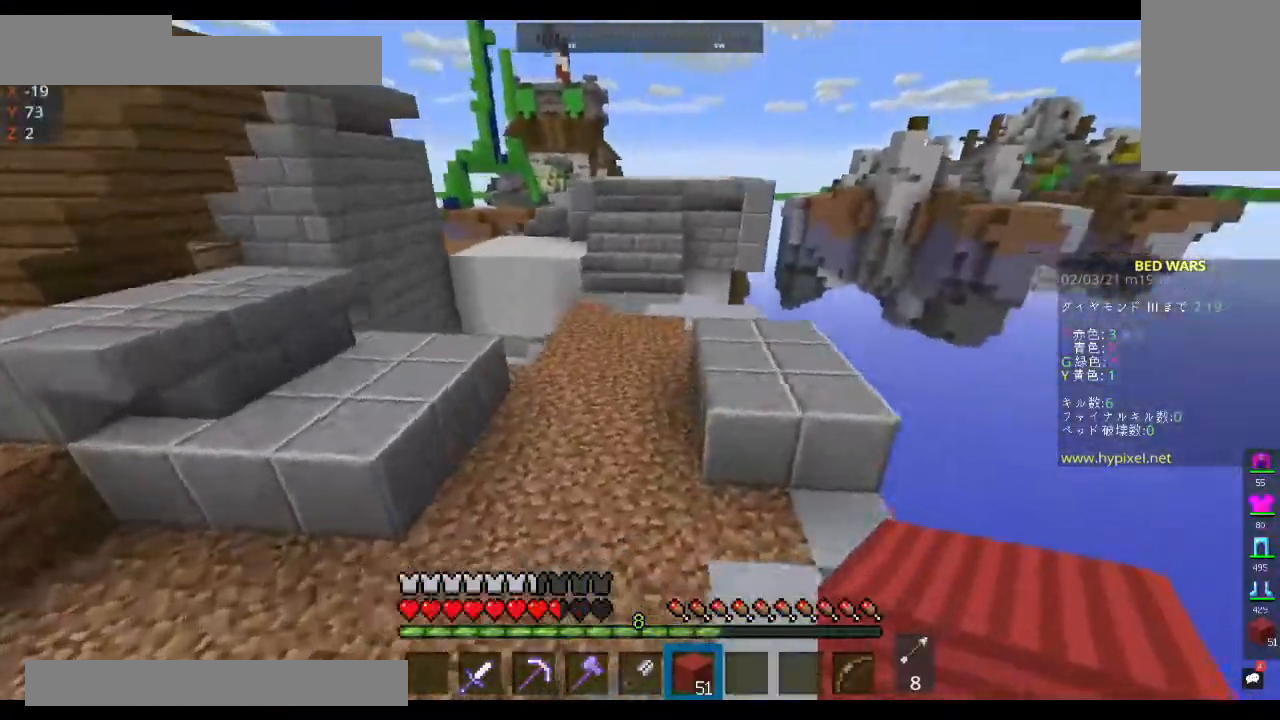
{"keys": ["space", "w"], "mouse": [], "events": [[167, "a", "down"], [367, "a", "up"]]}
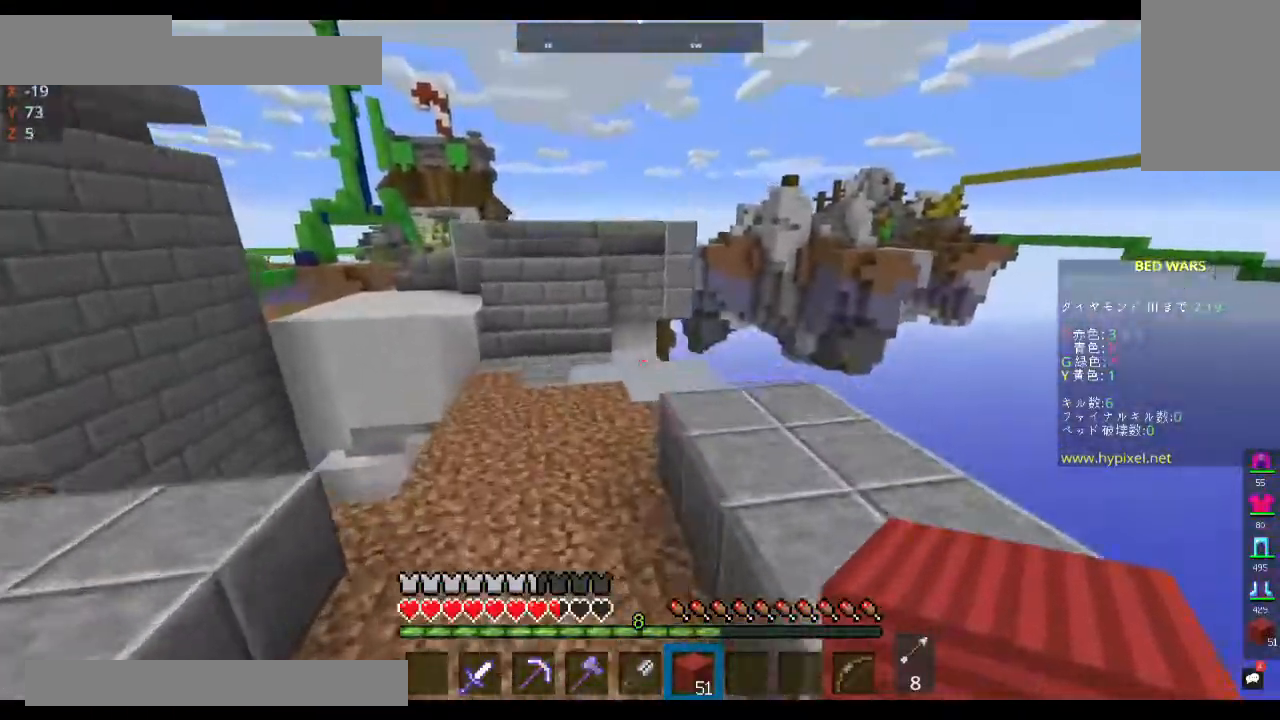
{"keys": ["space", "w"], "mouse": [], "events": []}
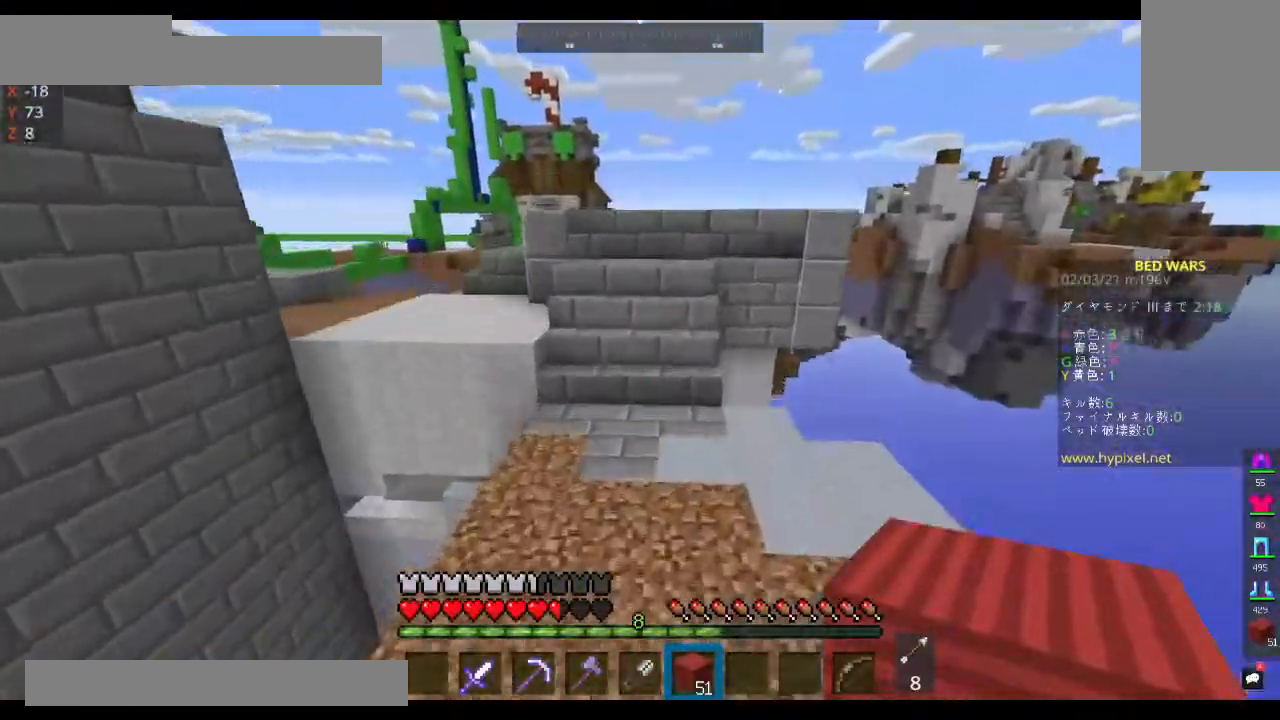
{"keys": ["w"], "mouse": [], "events": [[200, "space", "up"]]}
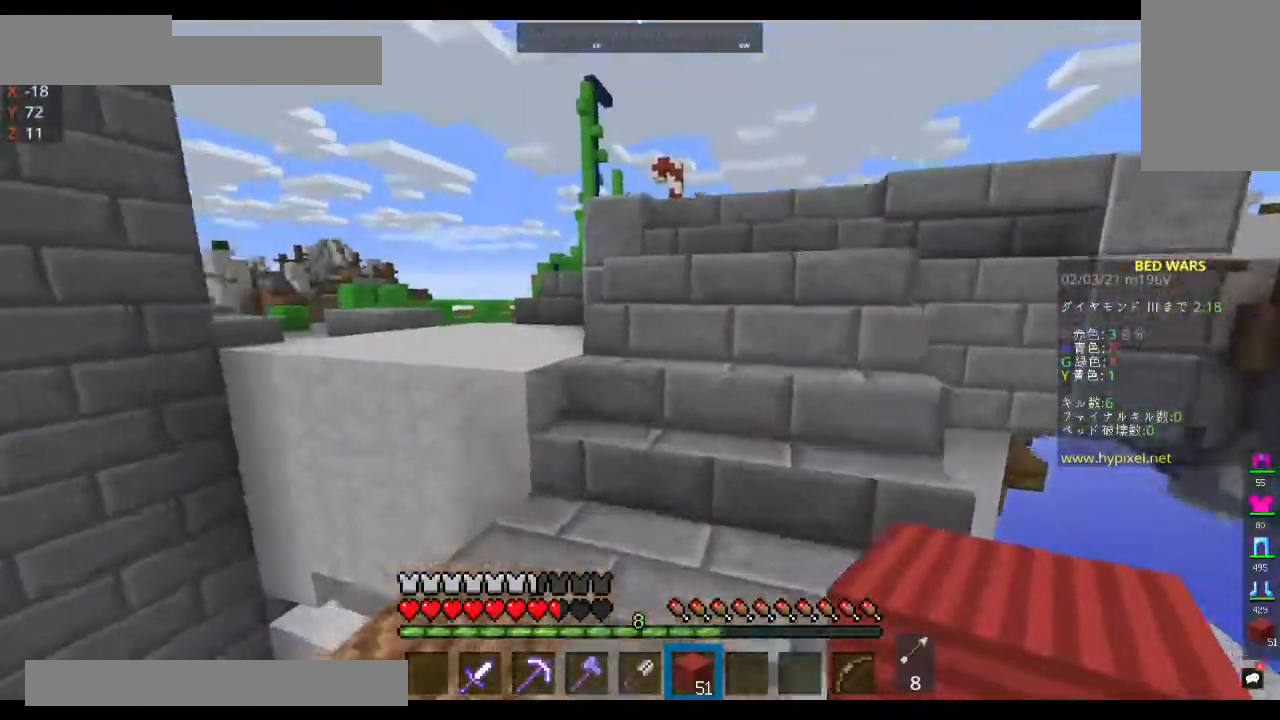
{"keys": ["space", "w"], "mouse": [], "events": [[367, "space", "down"]]}
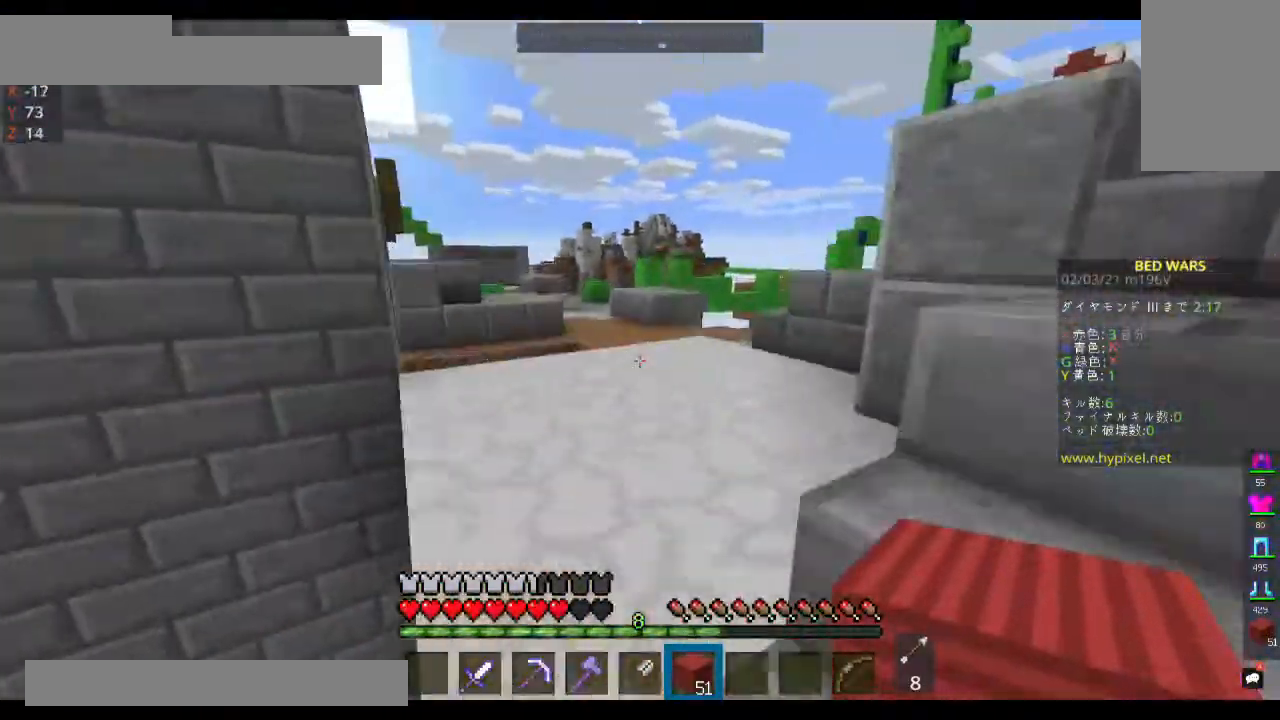
{"keys": ["space", "w"], "mouse": [], "events": []}
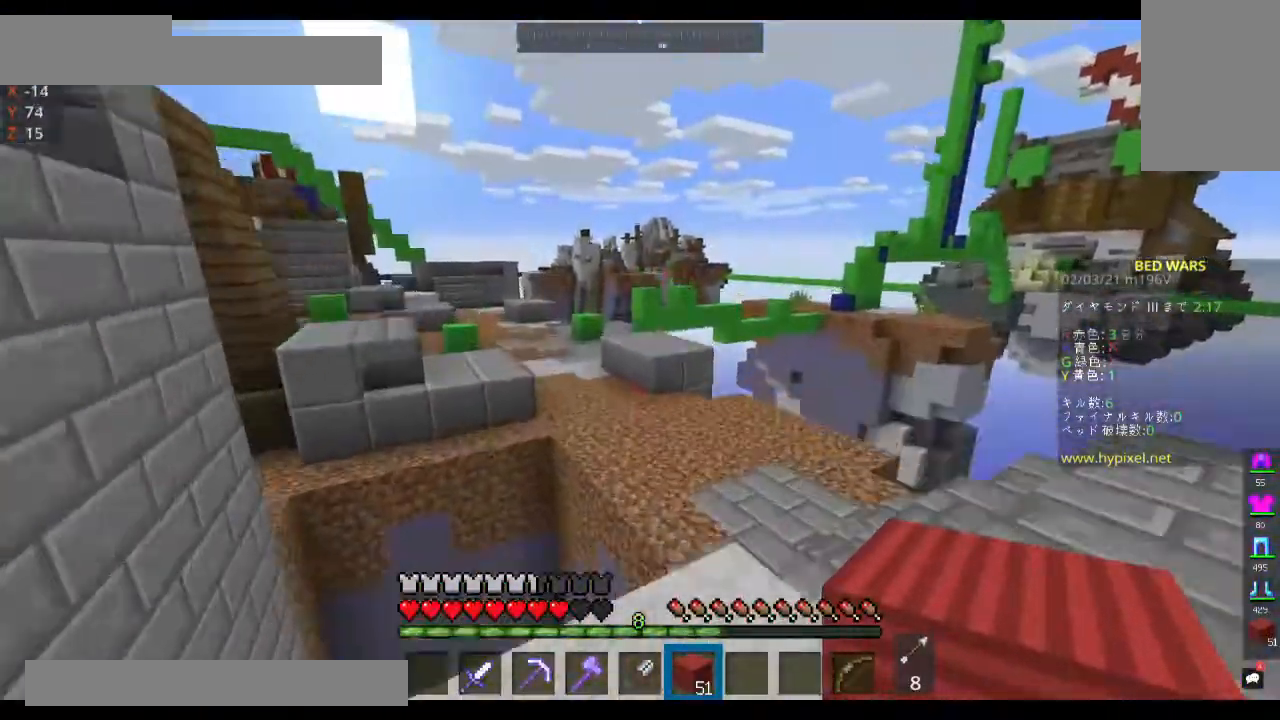
{"keys": ["space", "w"], "mouse": [], "events": [[100, "d", "down"], [400, "d", "up"]]}
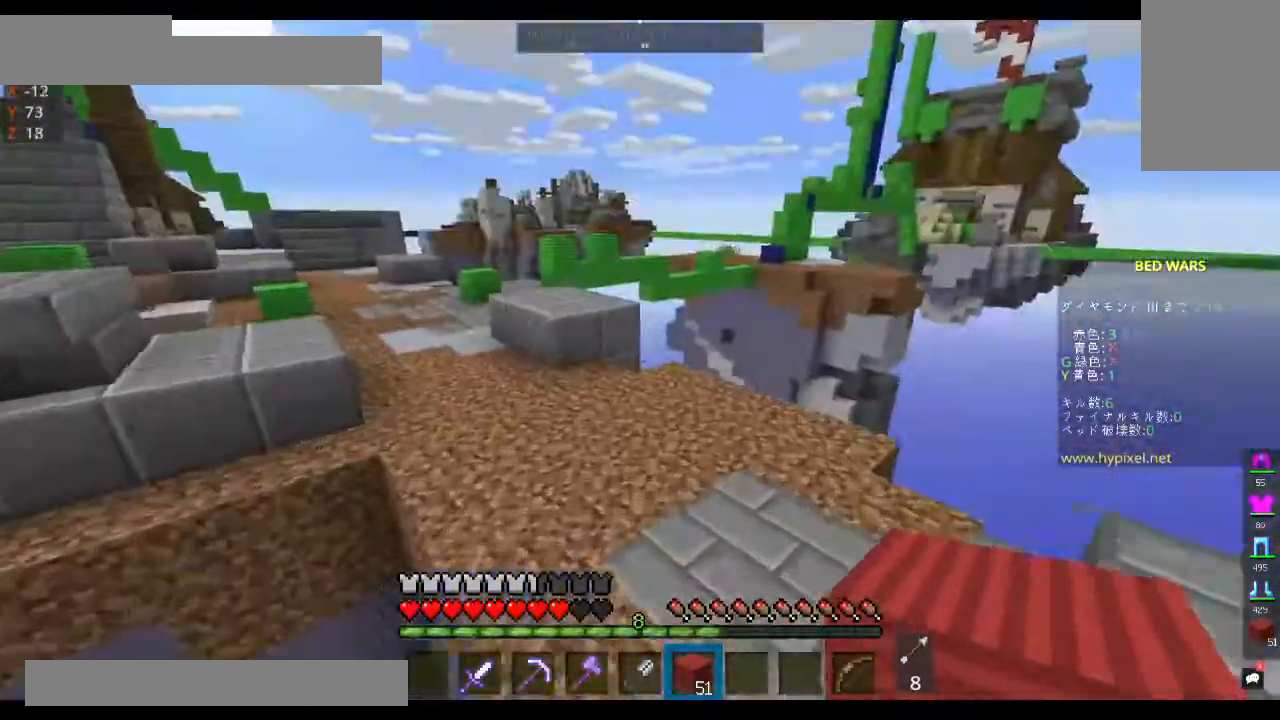
{"keys": ["a", "space", "w"], "mouse": [], "events": [[233, "a", "down"]]}
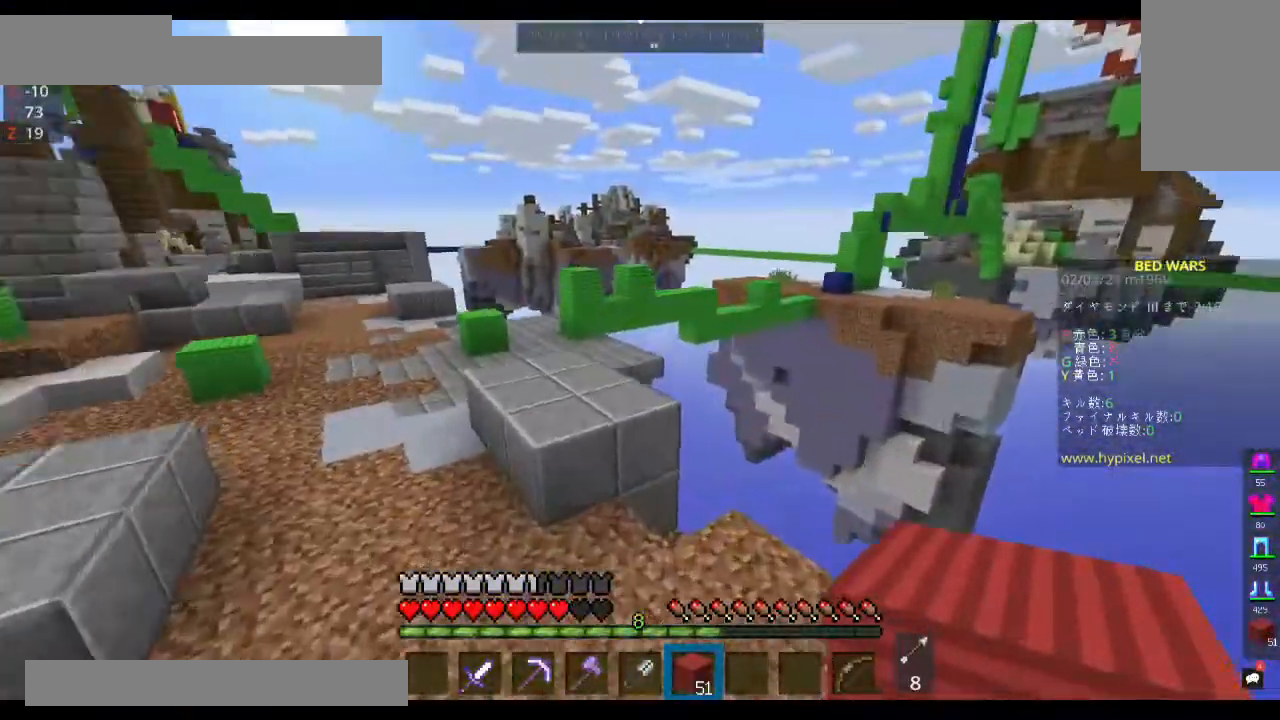
{"keys": ["a", "space", "w"], "mouse": [], "events": [[33, "space", "up"], [200, "a", "up"], [200, "space", "down"], [400, "a", "down"]]}
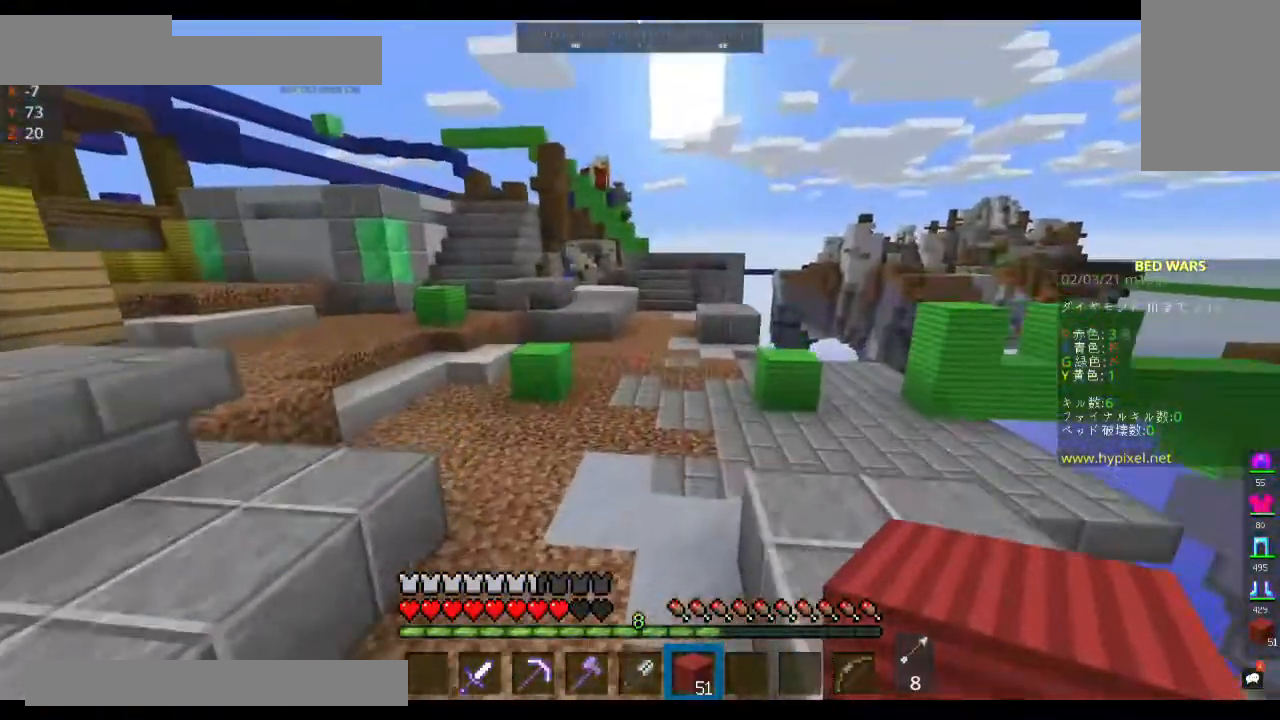
{"keys": ["space", "w"], "mouse": [], "events": [[333, "a", "up"]]}
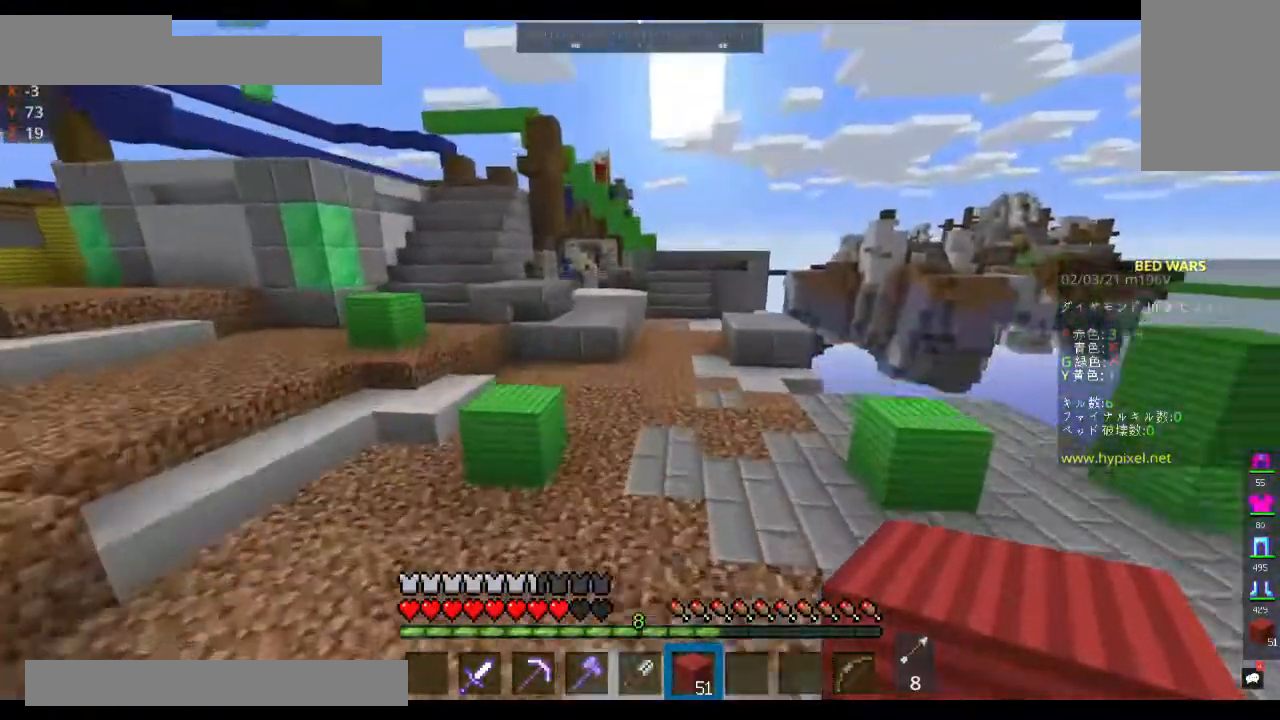
{"keys": ["a", "w"], "mouse": [], "events": [[33, "d", "down"], [300, "d", "up"], [300, "space", "up"], [400, "a", "down"]]}
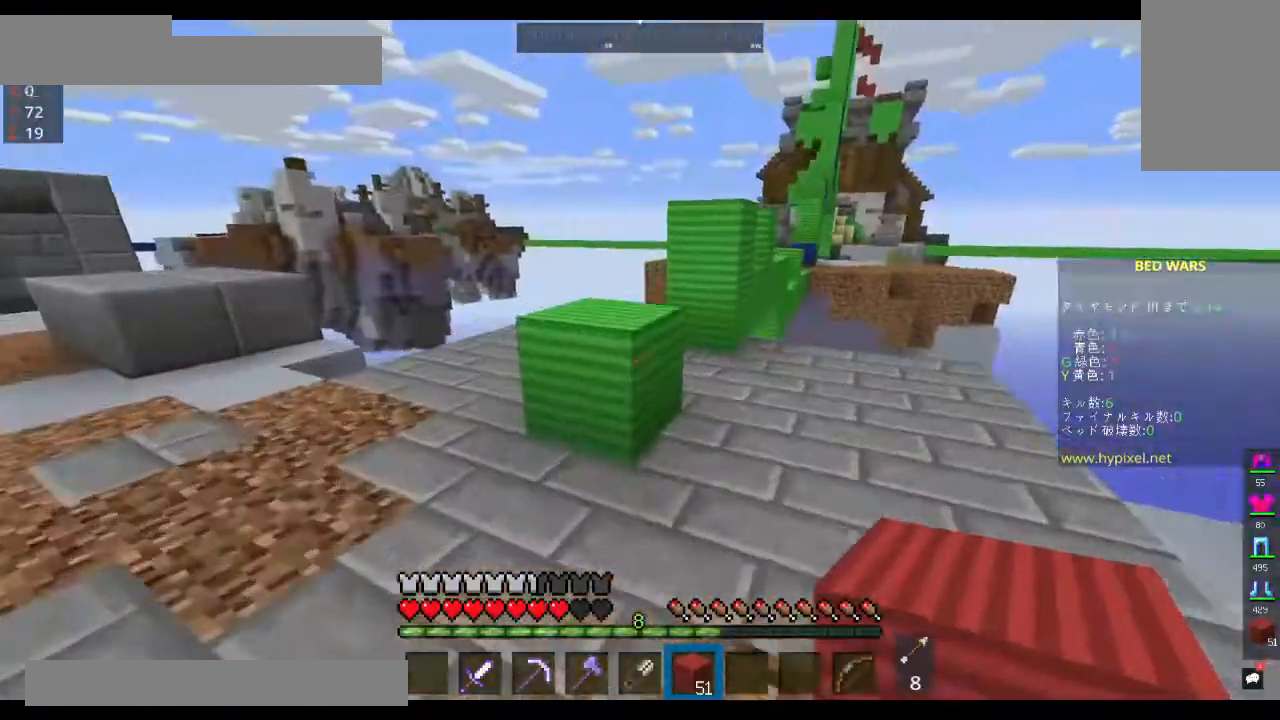
{"keys": ["d", "w"], "mouse": [], "events": [[100, "space", "down"], [167, "a", "up"], [300, "d", "down"], [333, "space", "up"]]}
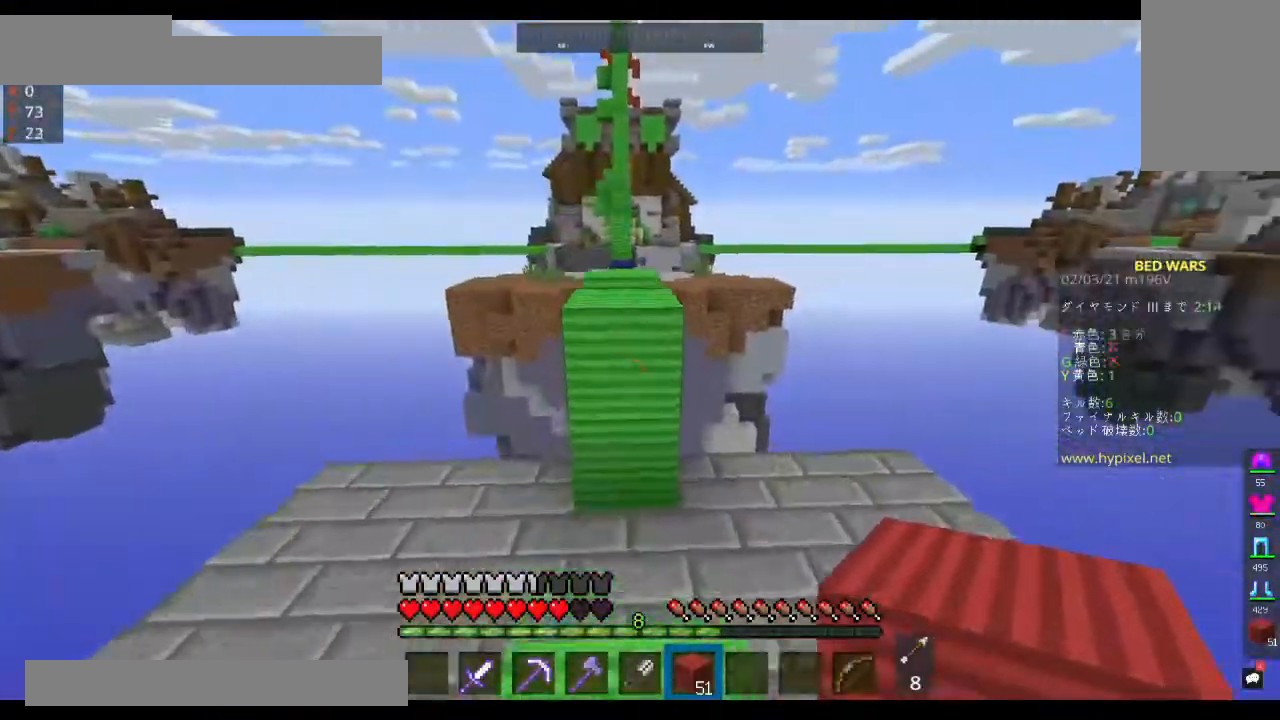
{"keys": ["a", "space", "w"], "mouse": [], "events": [[133, "d", "up"], [233, "space", "down"], [467, "a", "down"]]}
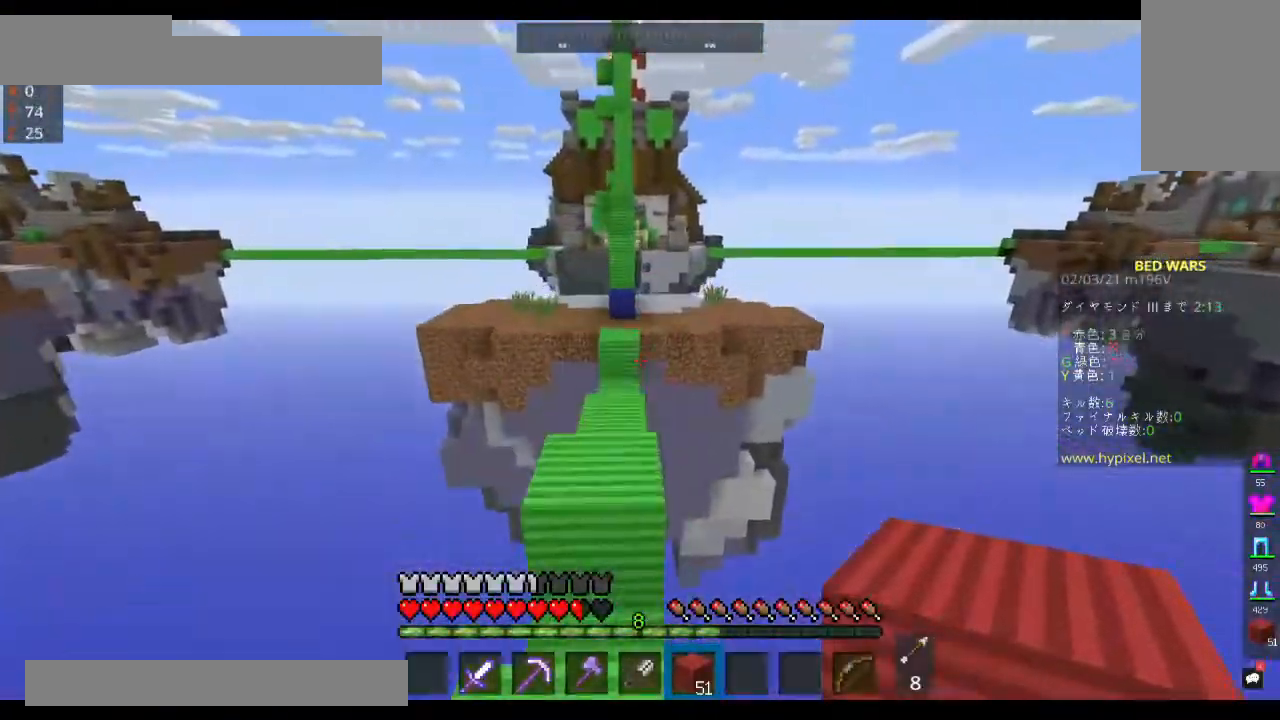
{"keys": ["space", "w"], "mouse": [], "events": [[133, "a", "up"]]}
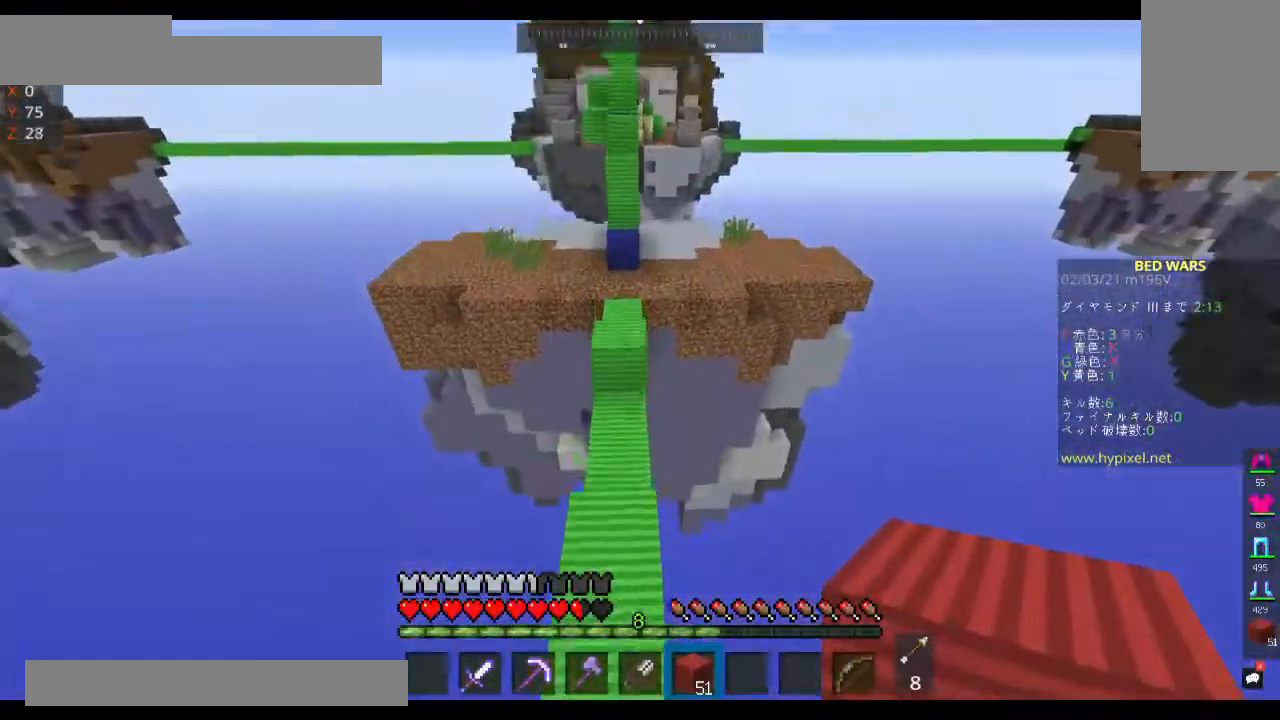
{"keys": ["w"], "mouse": [], "events": [[133, "space", "up"]]}
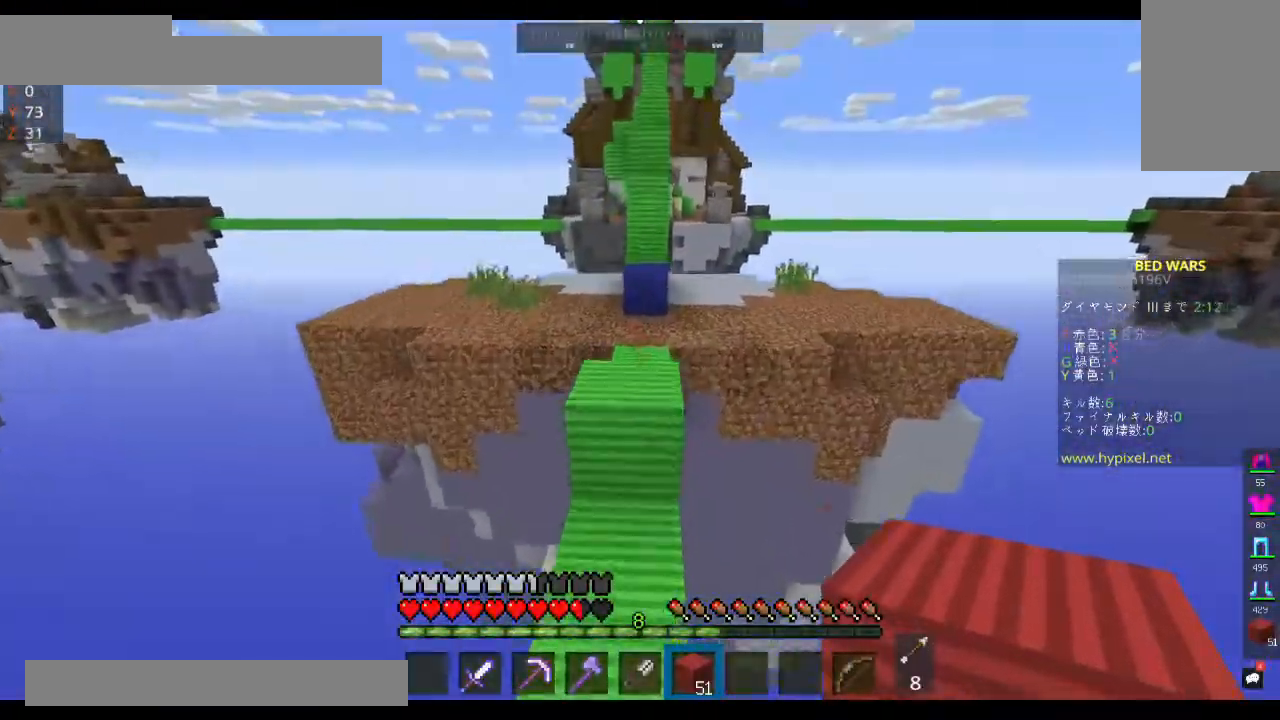
{"keys": ["space", "w"], "mouse": [], "events": [[33, "space", "down"]]}
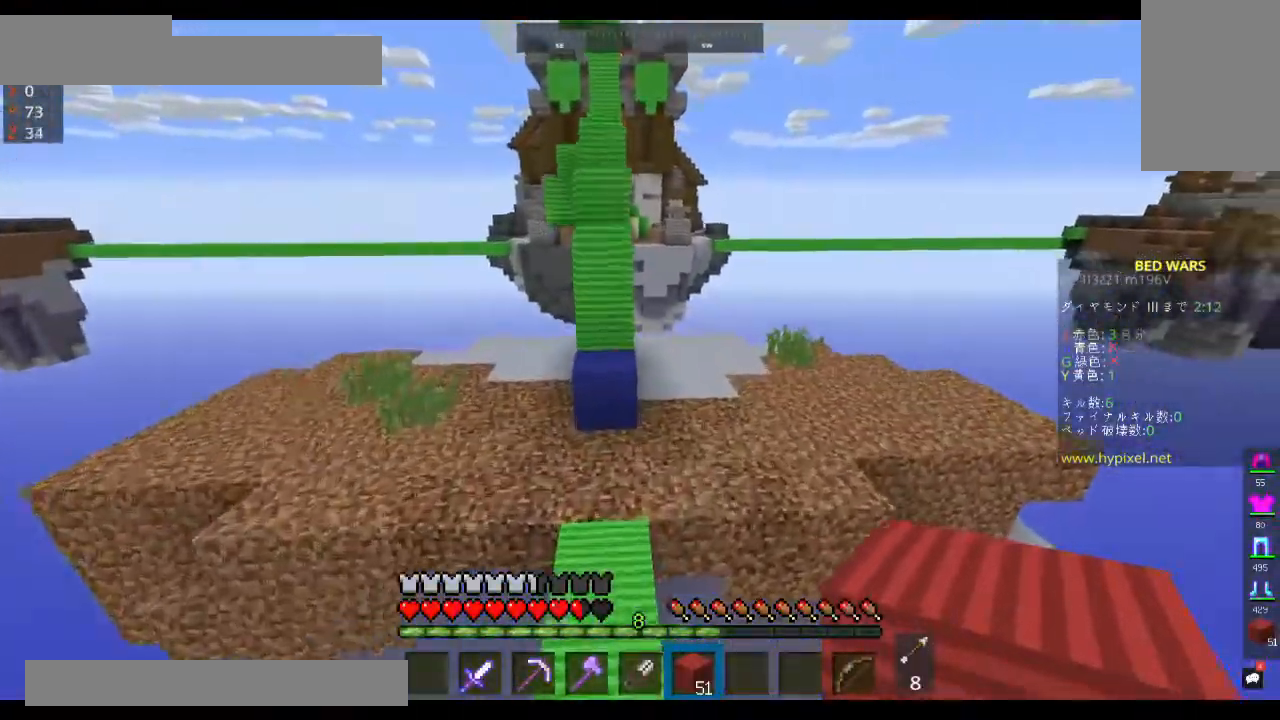
{"keys": ["space", "w"], "mouse": [], "events": [[67, "d", "down"], [433, "d", "up"]]}
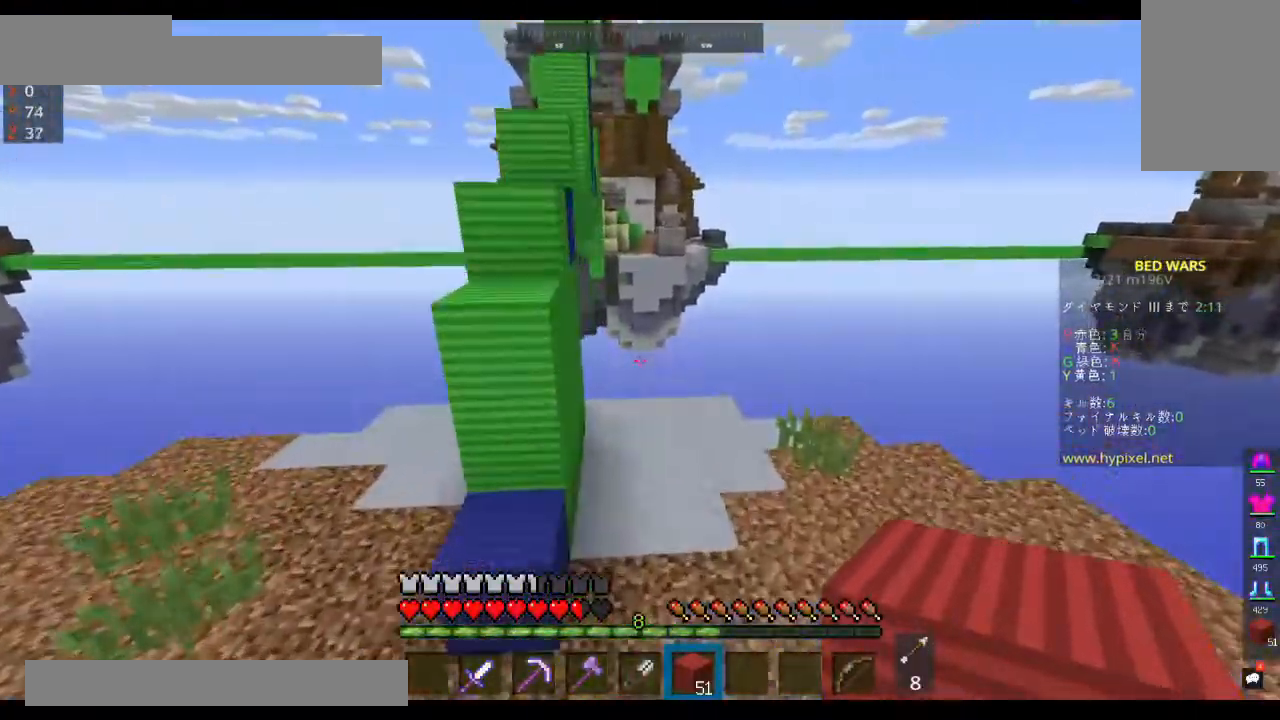
{"keys": ["a", "d", "w"], "mouse": [], "events": [[67, "space", "up"], [300, "d", "down"], [467, "a", "down"]]}
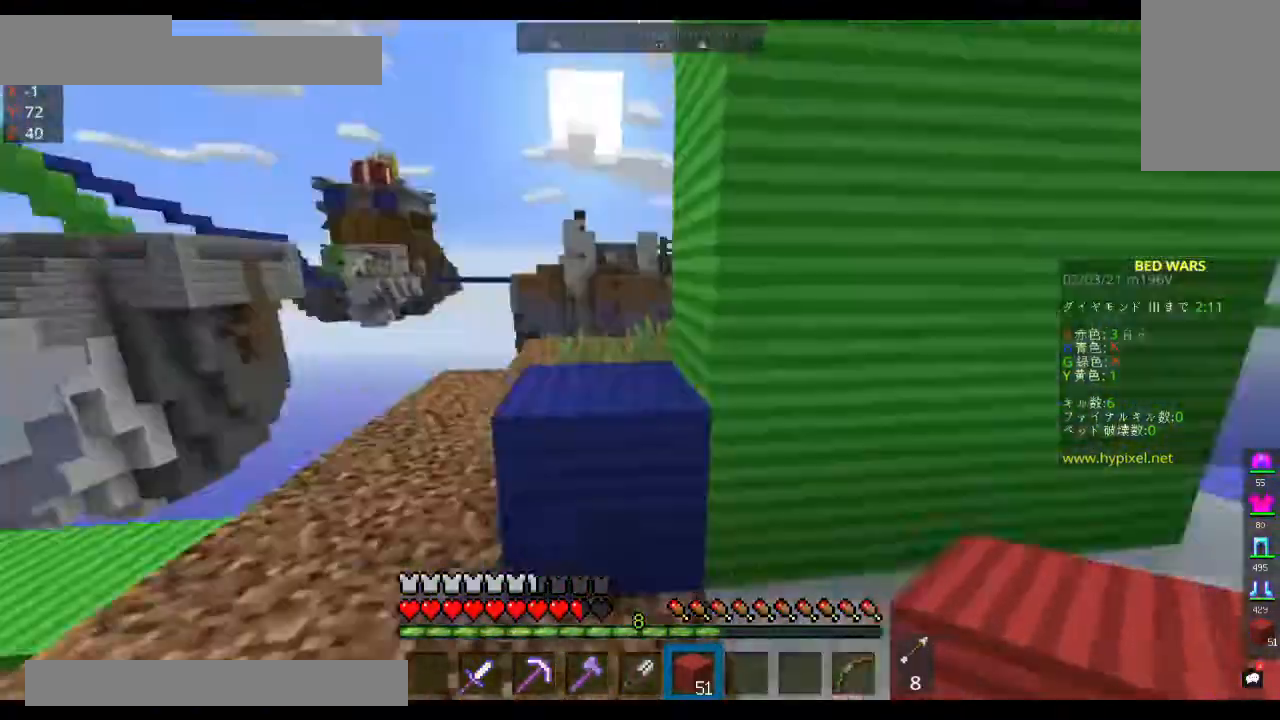
{"keys": ["space", "w"], "mouse": [], "events": [[33, "d", "up"], [200, "space", "down"], [300, "a", "up"]]}
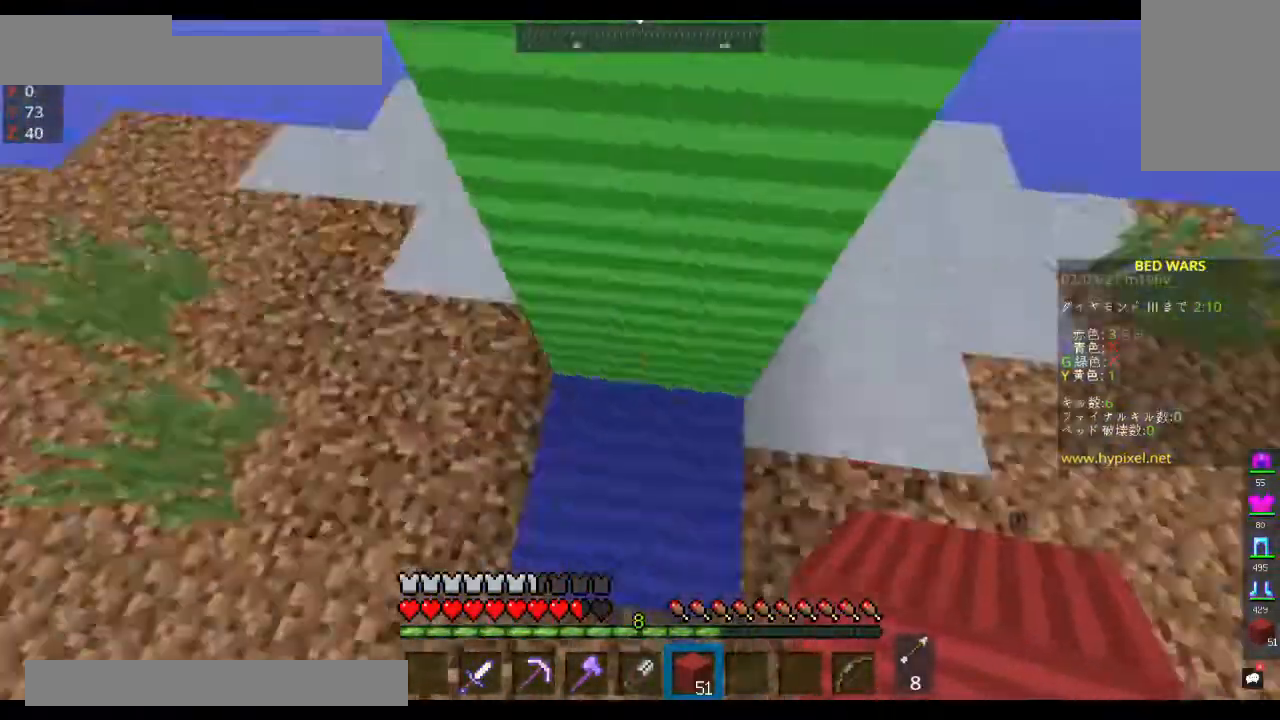
{"keys": ["space", "w"], "mouse": ["right"], "events": [[33, "d", "down"], [33, "w", "up"], [200, "mouse_right", "down"], [267, "d", "up"], [500, "w", "down"]]}
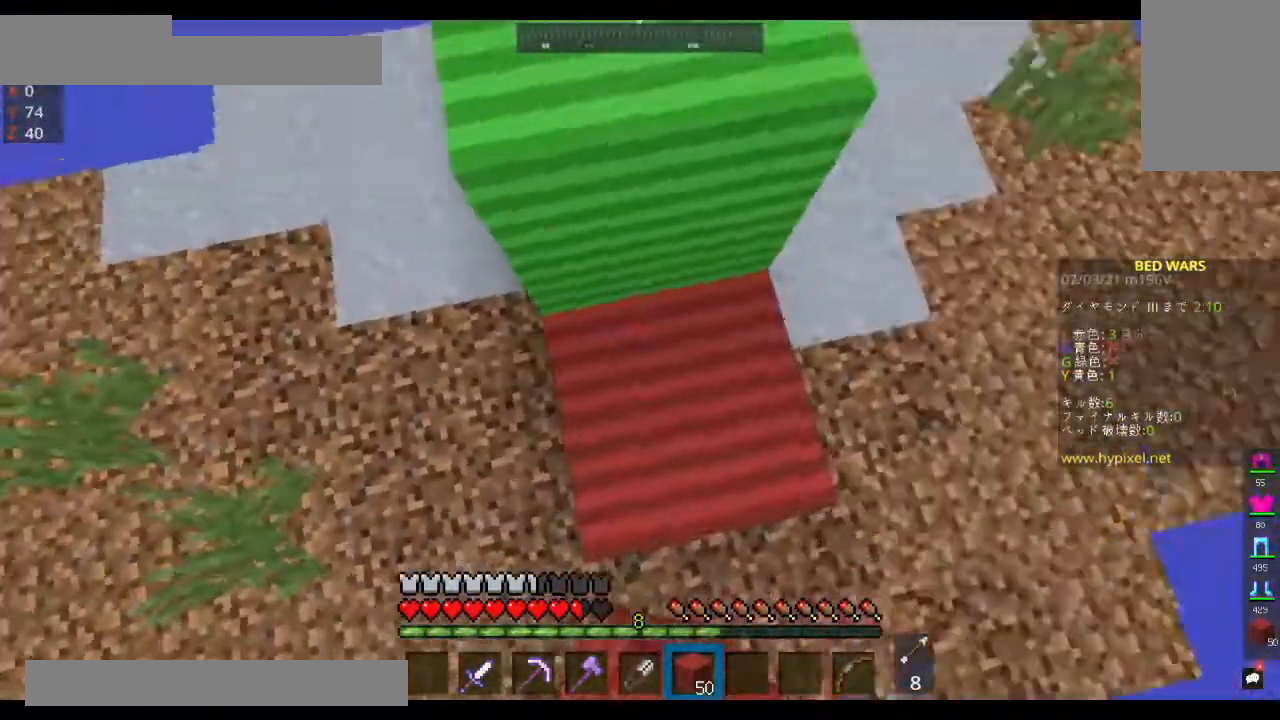
{"keys": ["space", "w"], "mouse": [], "events": [[133, "mouse_right", "up"]]}
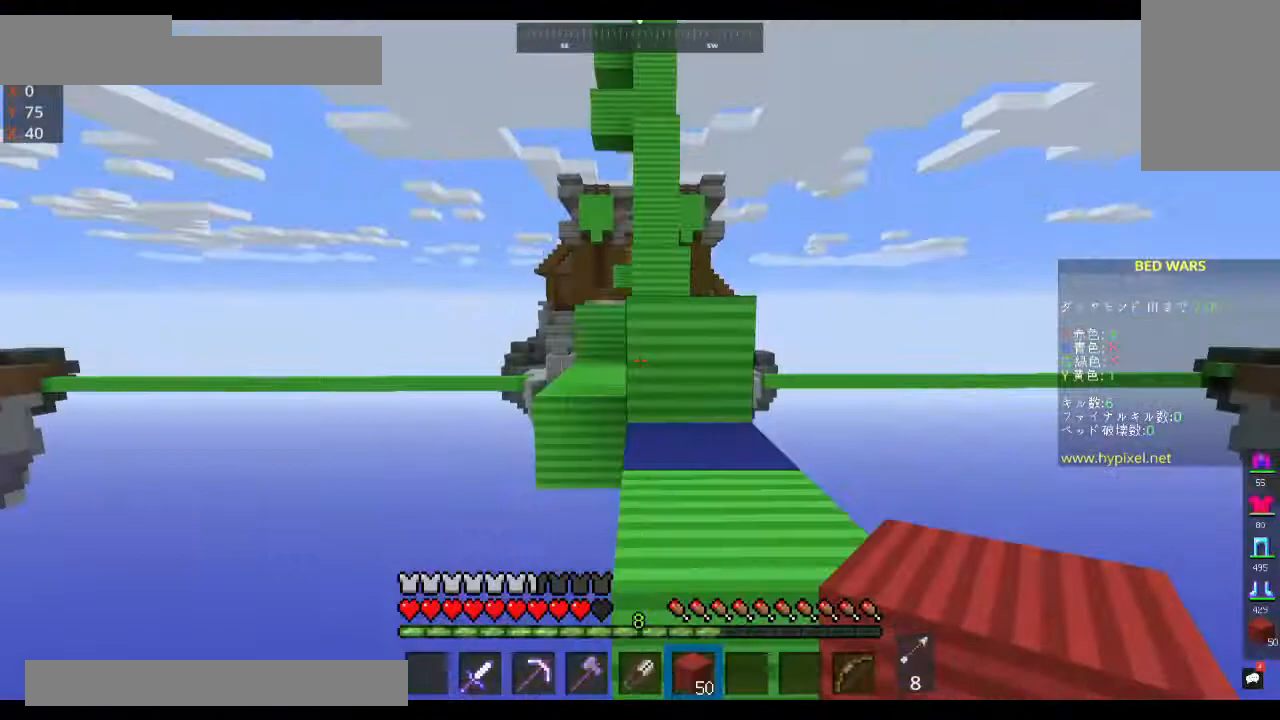
{"keys": ["space", "w"], "mouse": [], "events": []}
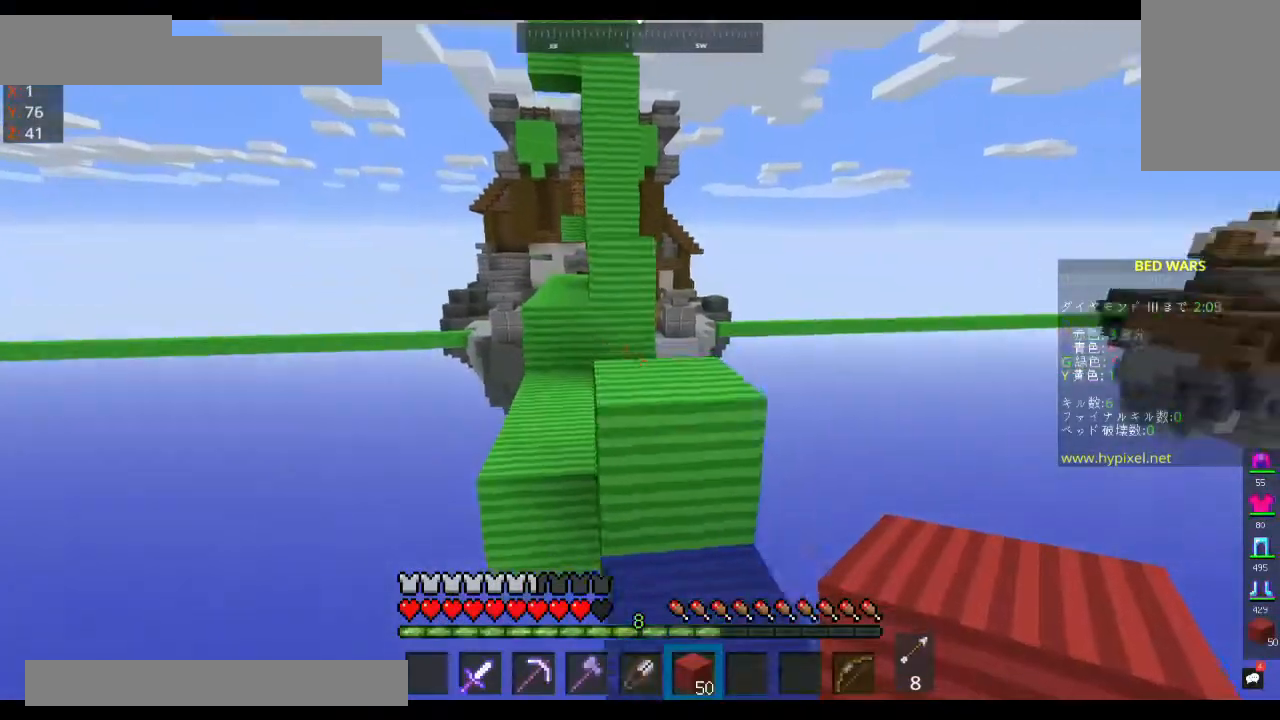
{"keys": ["space", "w"], "mouse": [], "events": []}
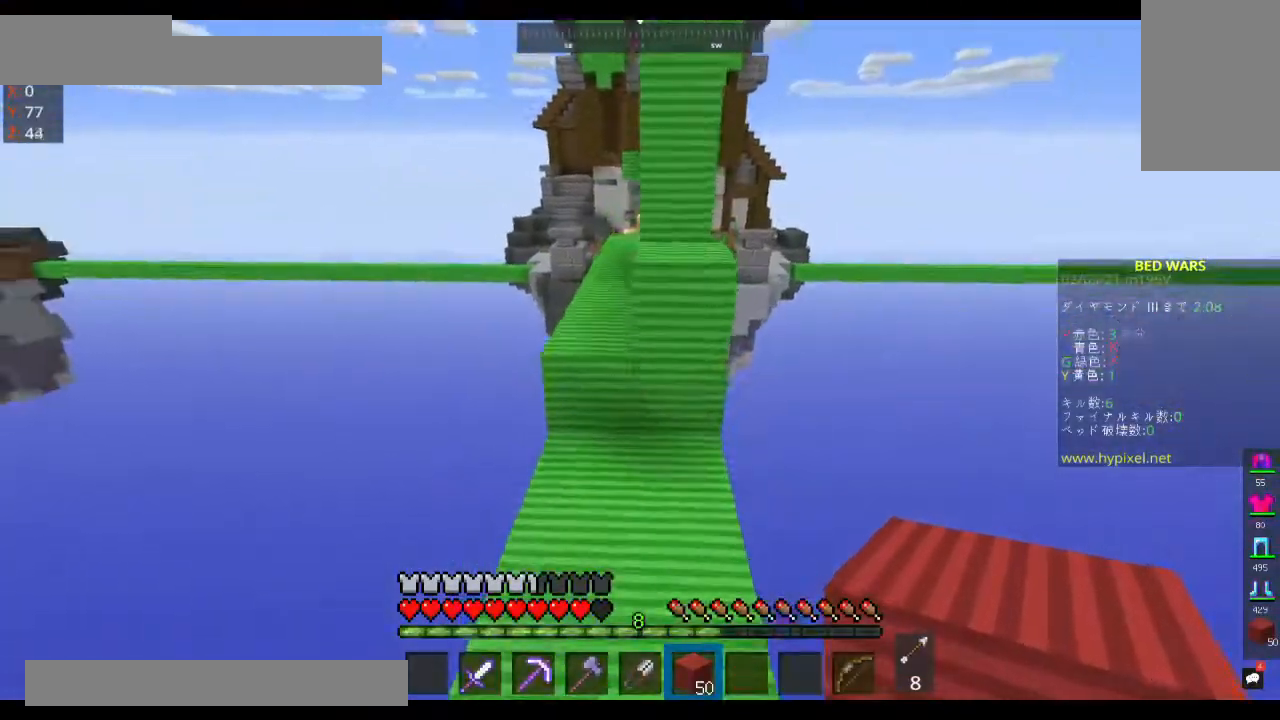
{"keys": ["space", "w"], "mouse": [], "events": [[67, "a", "down"], [167, "space", "up"], [433, "a", "up"], [433, "space", "down"]]}
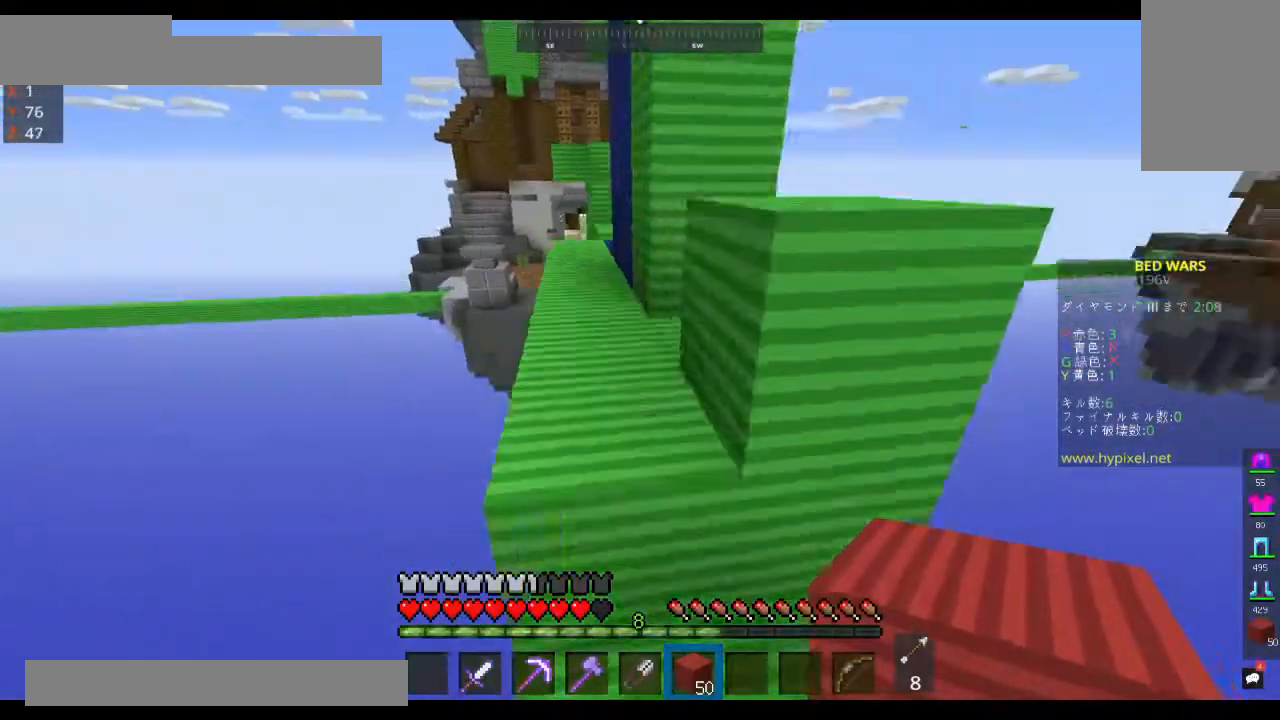
{"keys": ["w"], "mouse": [], "events": [[367, "space", "up"]]}
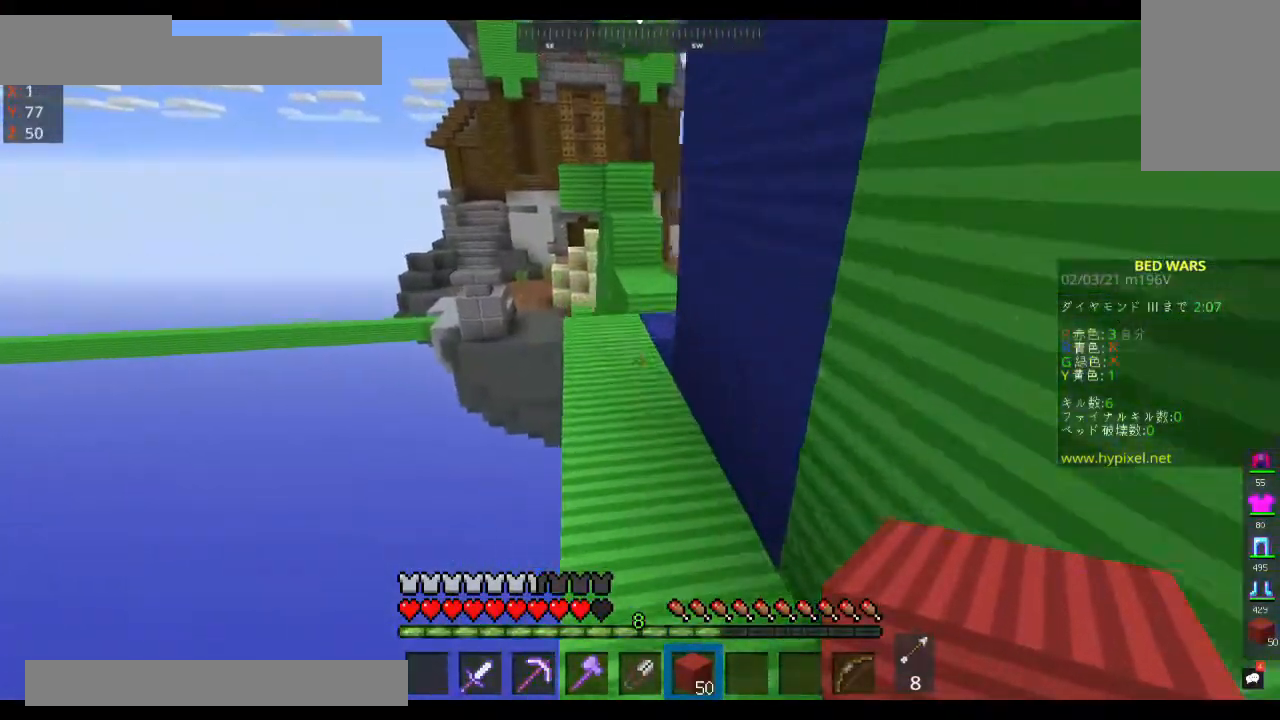
{"keys": ["w"], "mouse": [], "events": [[200, "a", "down"], [367, "a", "up"]]}